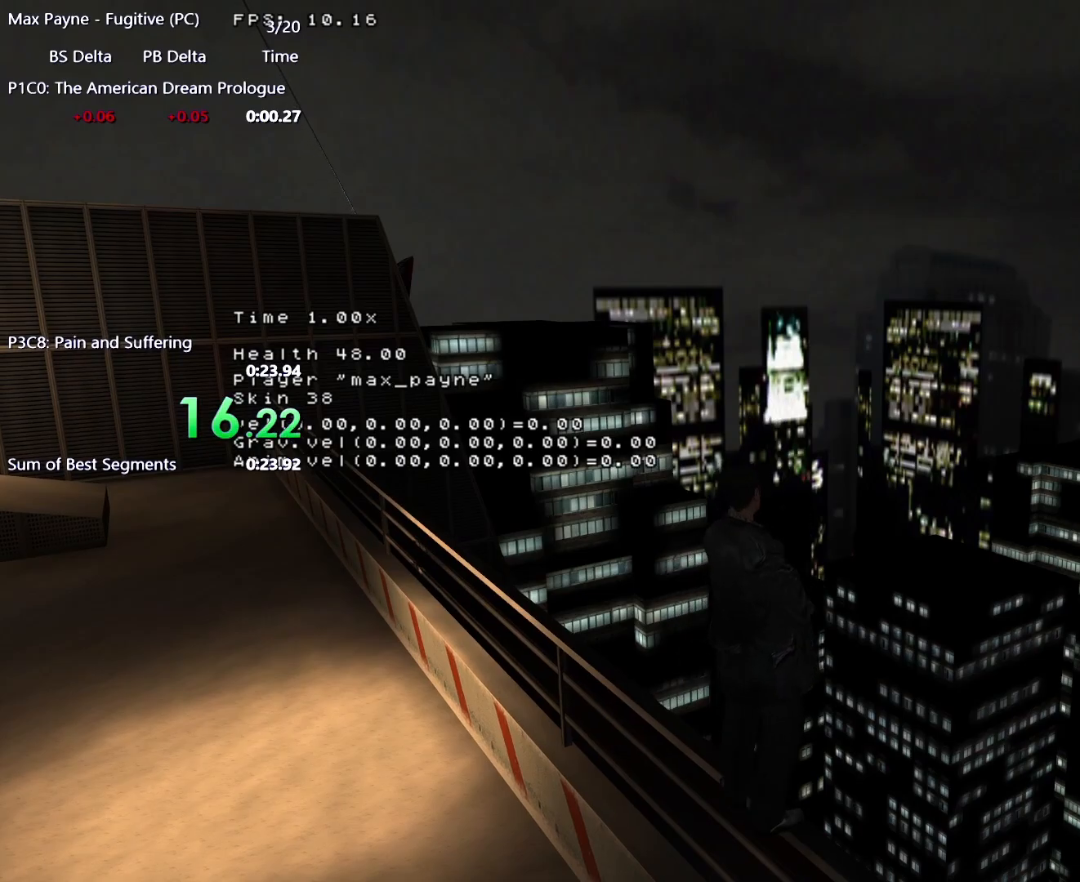
Gameplay with keyboard and mouse; each line is a JSON object with the keys and mouse buttons held at the frame after it. "events" lists presses ("down") and releases ("up") of "1", "2", "3", "4", "5", "6", "a", "c", "caps_lock", "d", "e", "escape", "f", "f1", "f5", "f9", "q", "r", "s", "shift", "space", "tab", "v", "w", "x", "z", "mouse_left", "mouse_middle", "mouse_right", "mouse_mb4", "mouse_mb5", "mouse_wheel_up" and "mouse_wheel_down" between this image and that frame as [ms after this image, input, new state], when the widget could be followed in between. "mouse_left", "mouse_middle", "mouse_right", "mouse_mb4", "mouse_mb5", "mouse_wheel_up", "mouse_wheel_down" = the "left", "middle", "right", "mb4", "mb5", "wheel_up", "wheel_down" buttons of the "mouse" list. No other keys are recorded. Not read: mouse_move.
{"keys": ["f9"], "mouse": [], "events": [[283, "f5", "up"], [383, "f9", "down"], [467, "f9", "up"], [500, "f9", "down"]]}
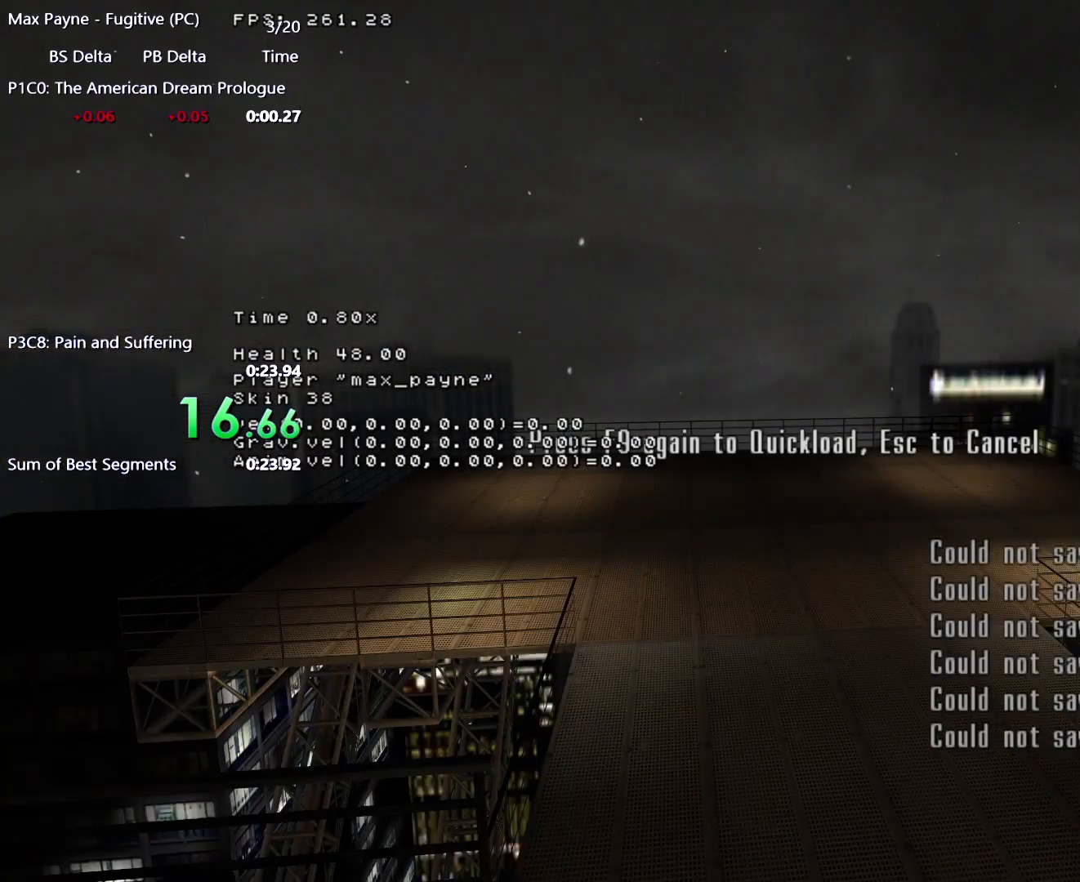
{"keys": [], "mouse": [], "events": [[100, "f9", "up"]]}
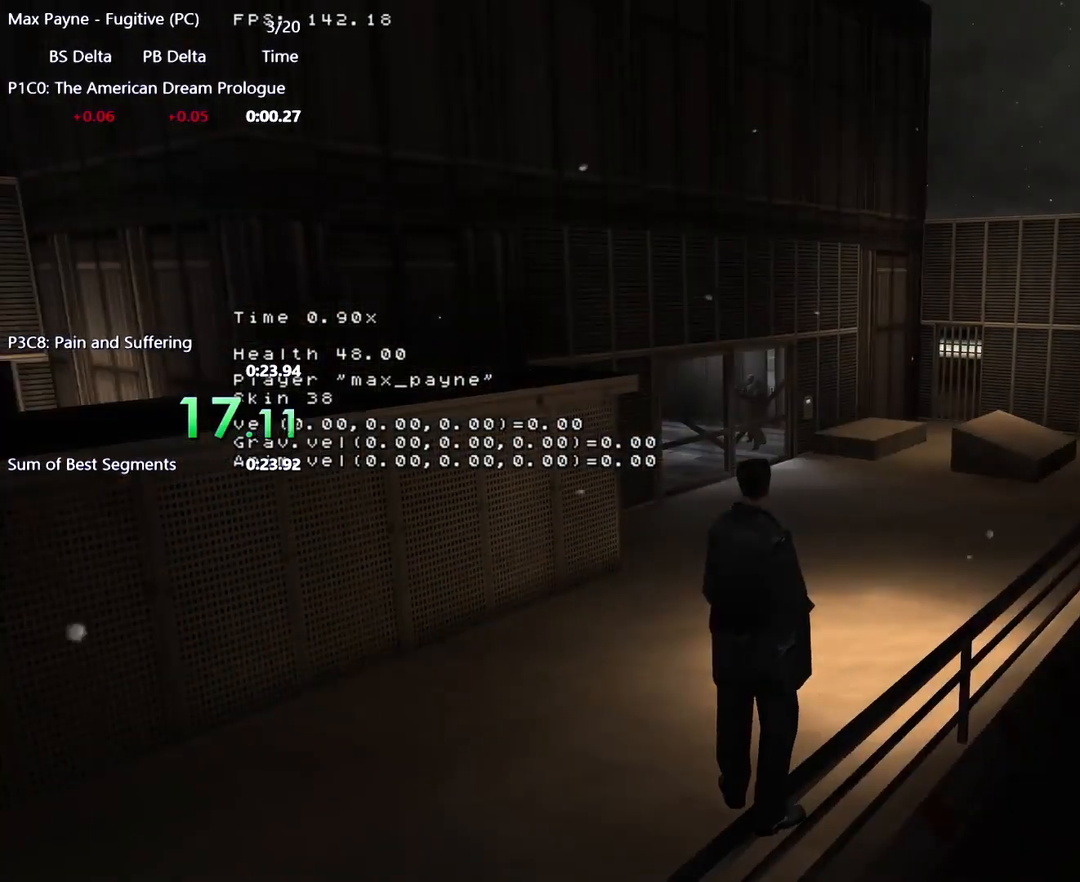
{"keys": [], "mouse": [], "events": [[167, "mouse_left", "down"], [400, "mouse_left", "up"]]}
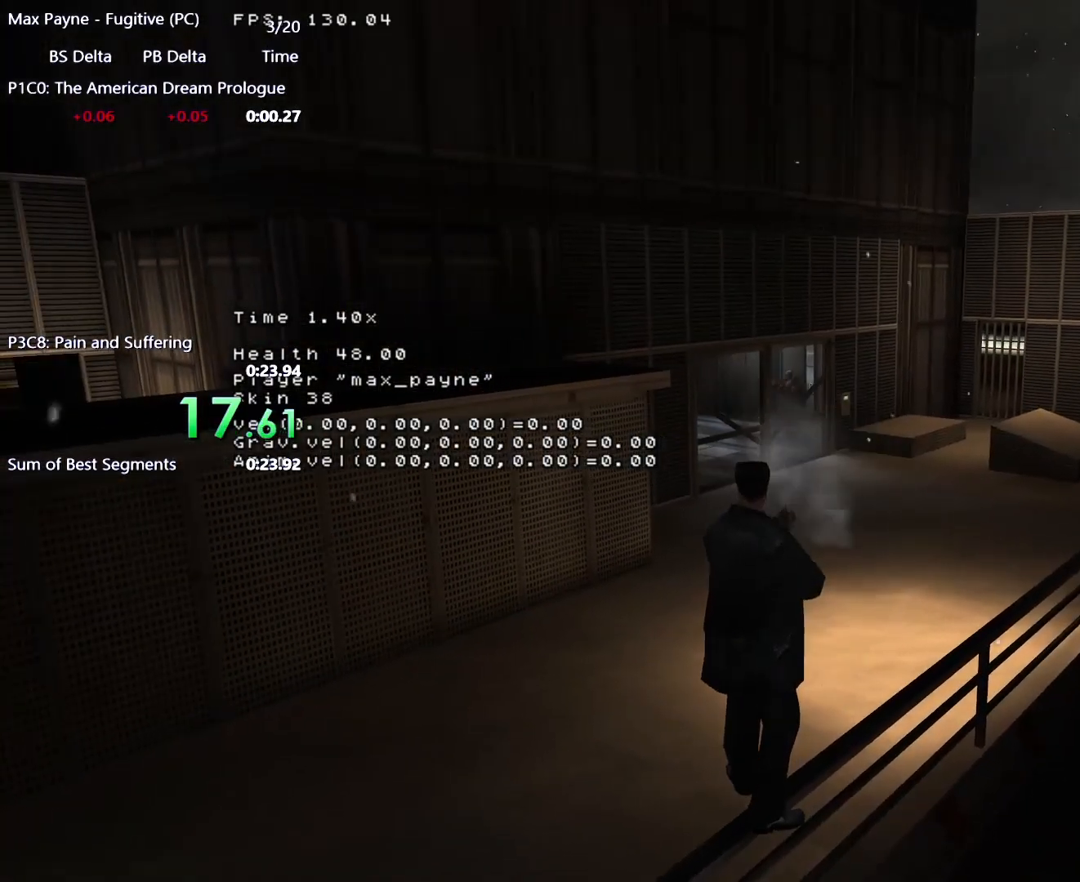
{"keys": [], "mouse": [], "events": []}
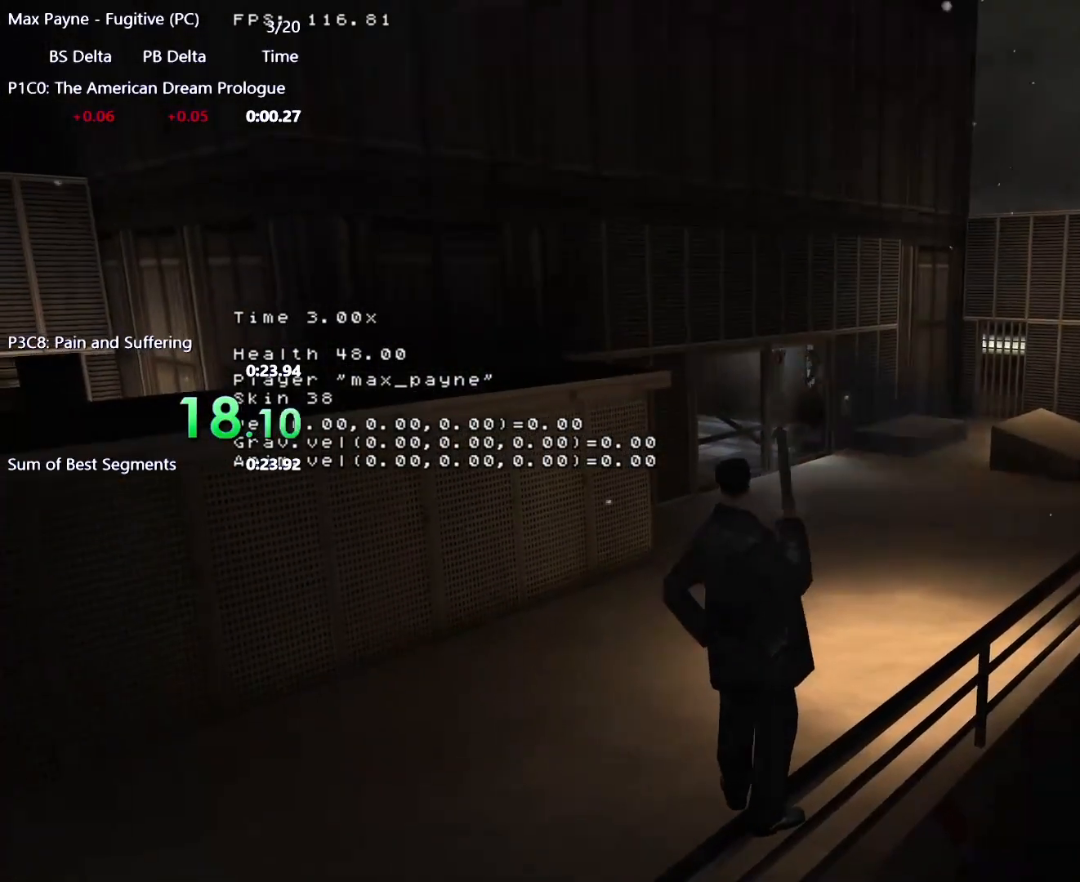
{"keys": [], "mouse": [], "events": []}
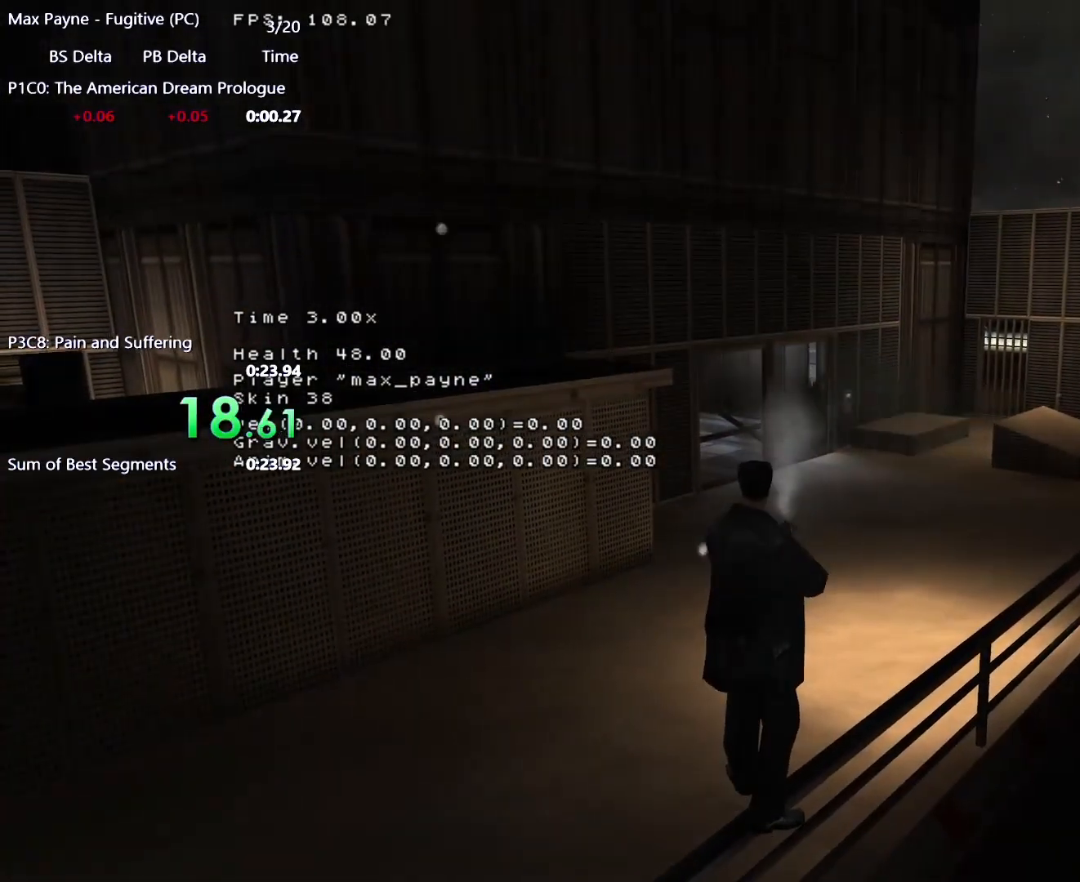
{"keys": ["4"], "mouse": [], "events": [[500, "4", "down"]]}
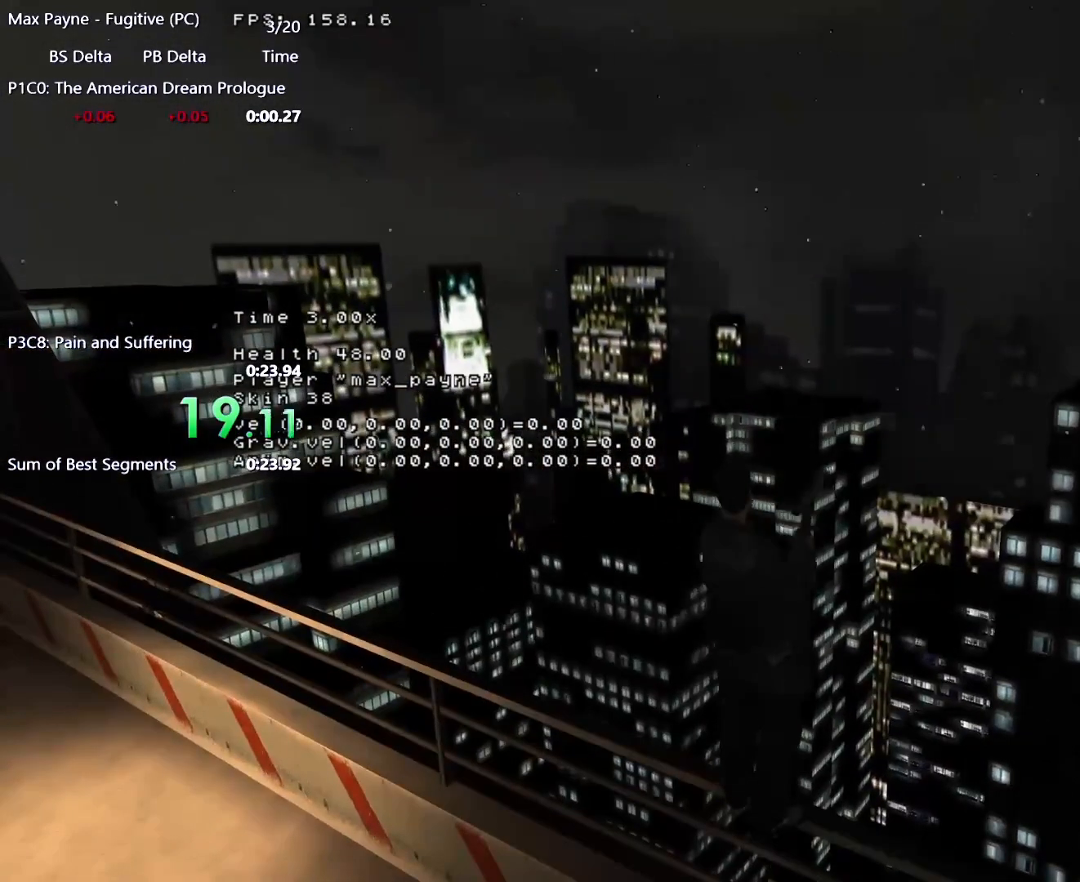
{"keys": [], "mouse": [], "events": [[50, "mouse_left", "down"], [100, "4", "up"], [133, "mouse_left", "up"]]}
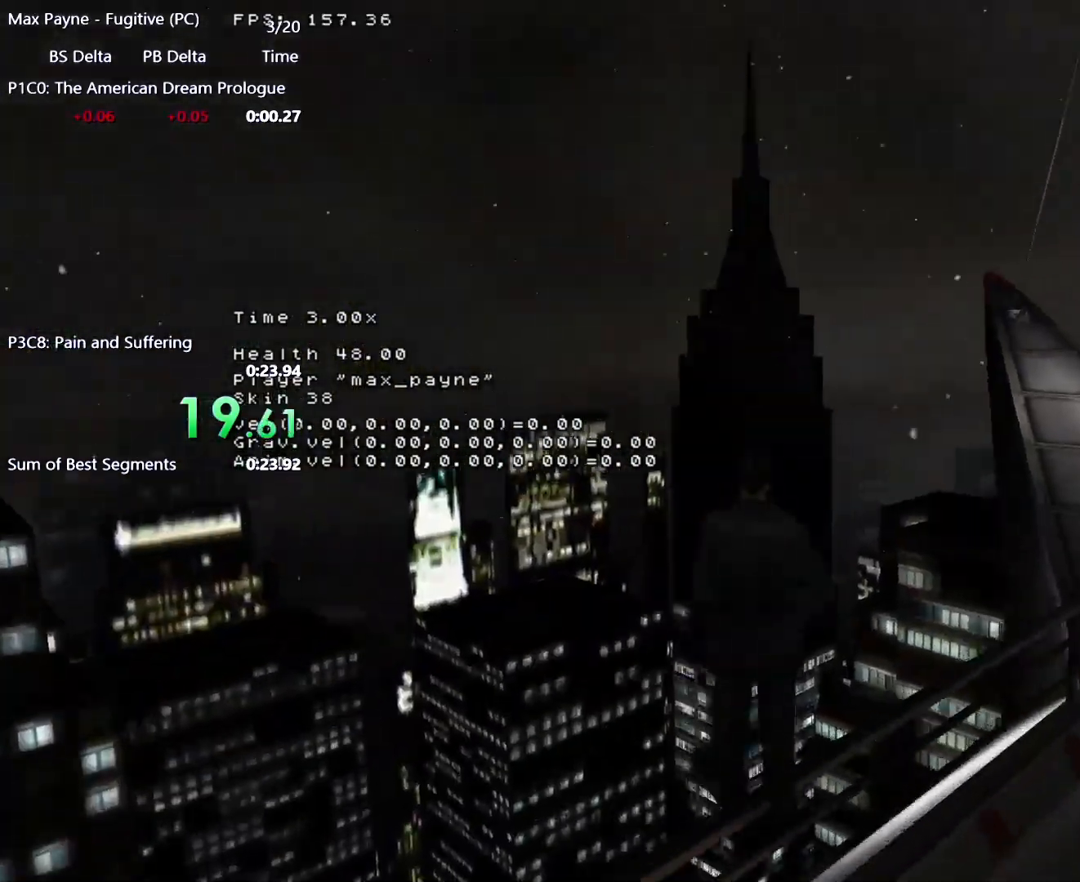
{"keys": [], "mouse": ["left"], "events": [[333, "mouse_left", "down"]]}
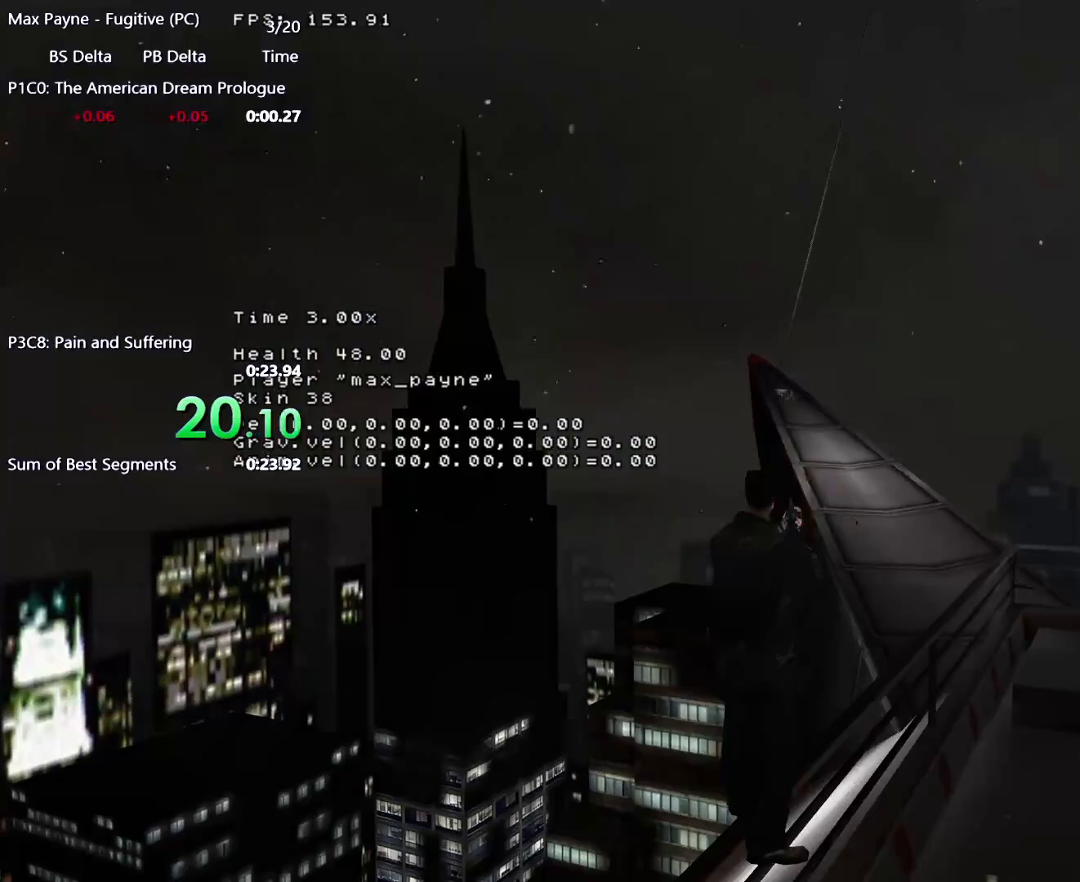
{"keys": [], "mouse": [], "events": [[400, "mouse_left", "up"]]}
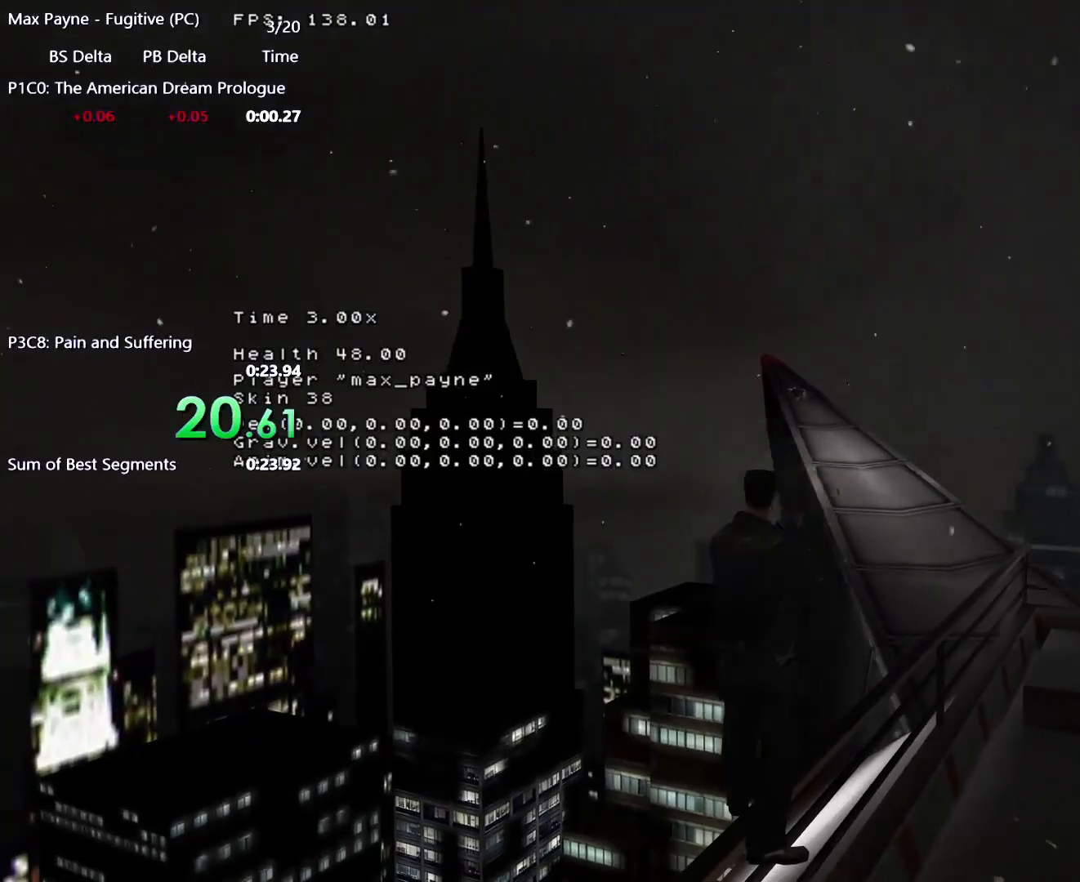
{"keys": ["6"], "mouse": [], "events": [[467, "6", "down"]]}
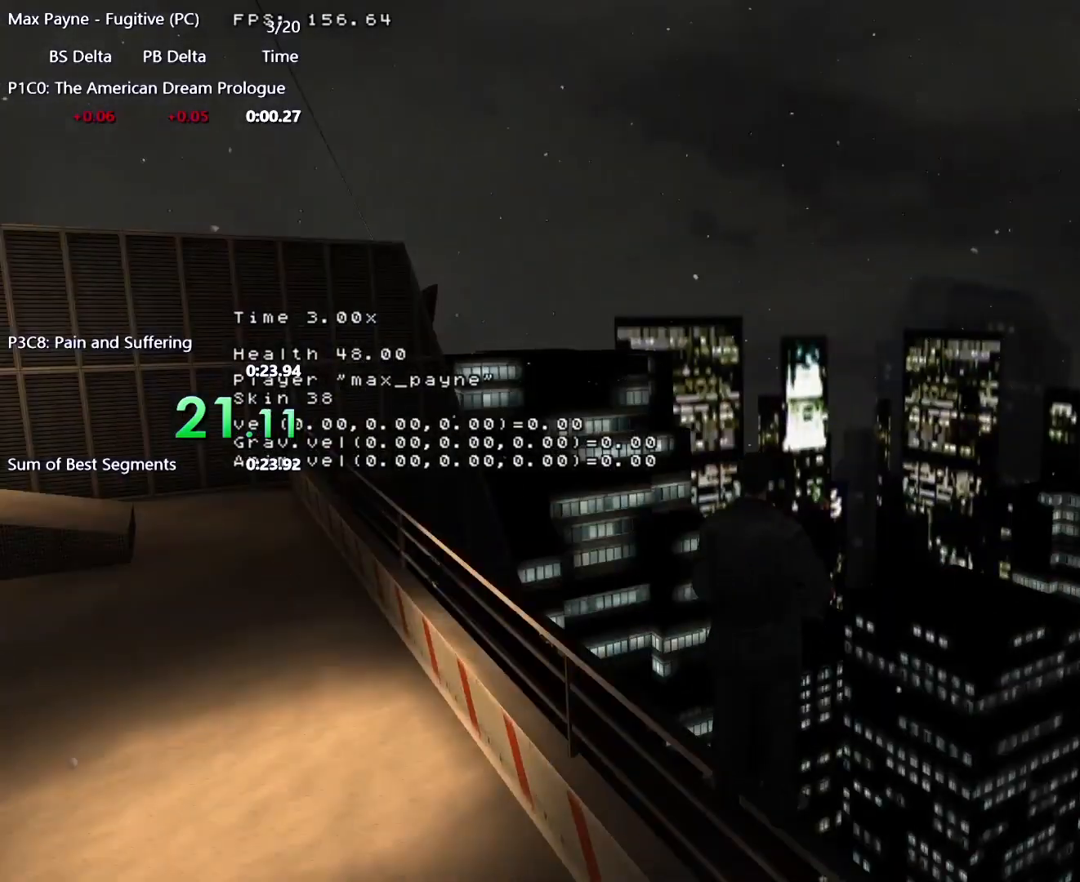
{"keys": ["e"], "mouse": [], "events": [[67, "6", "up"], [67, "mouse_left", "down"], [150, "mouse_left", "up"], [250, "e", "down"]]}
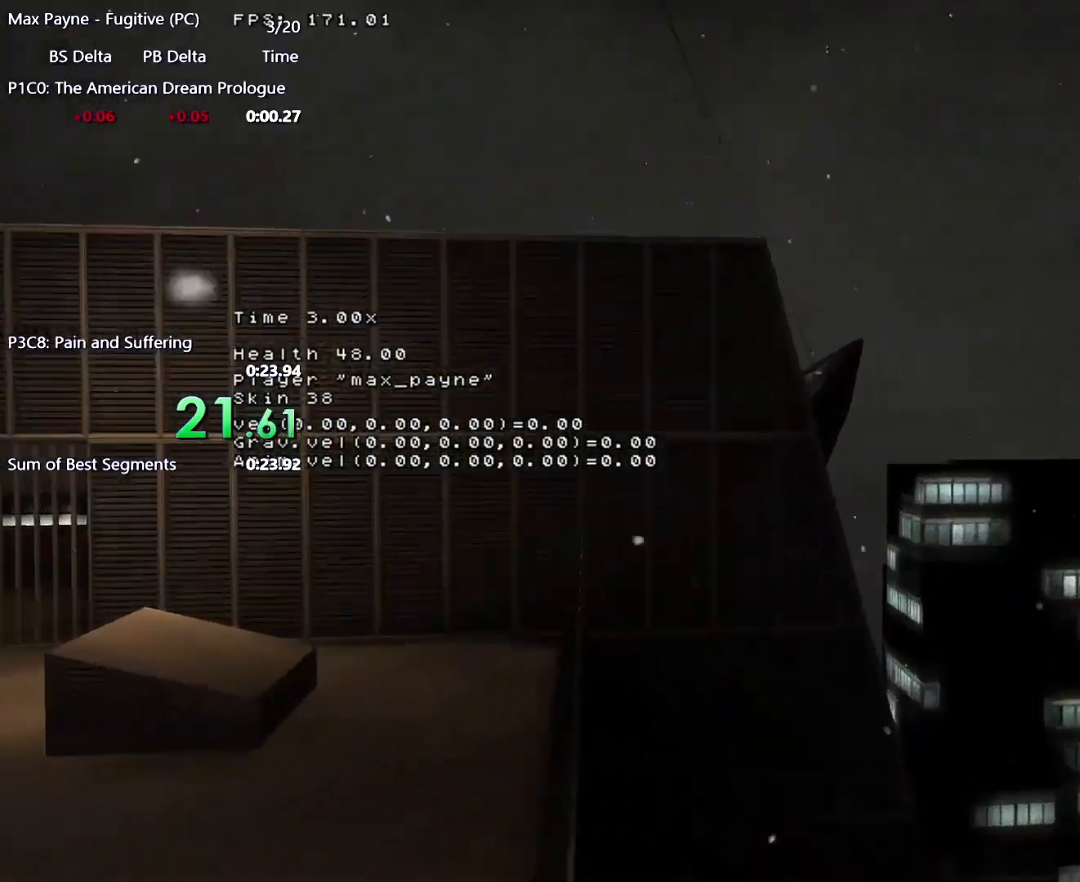
{"keys": ["e"], "mouse": [], "events": []}
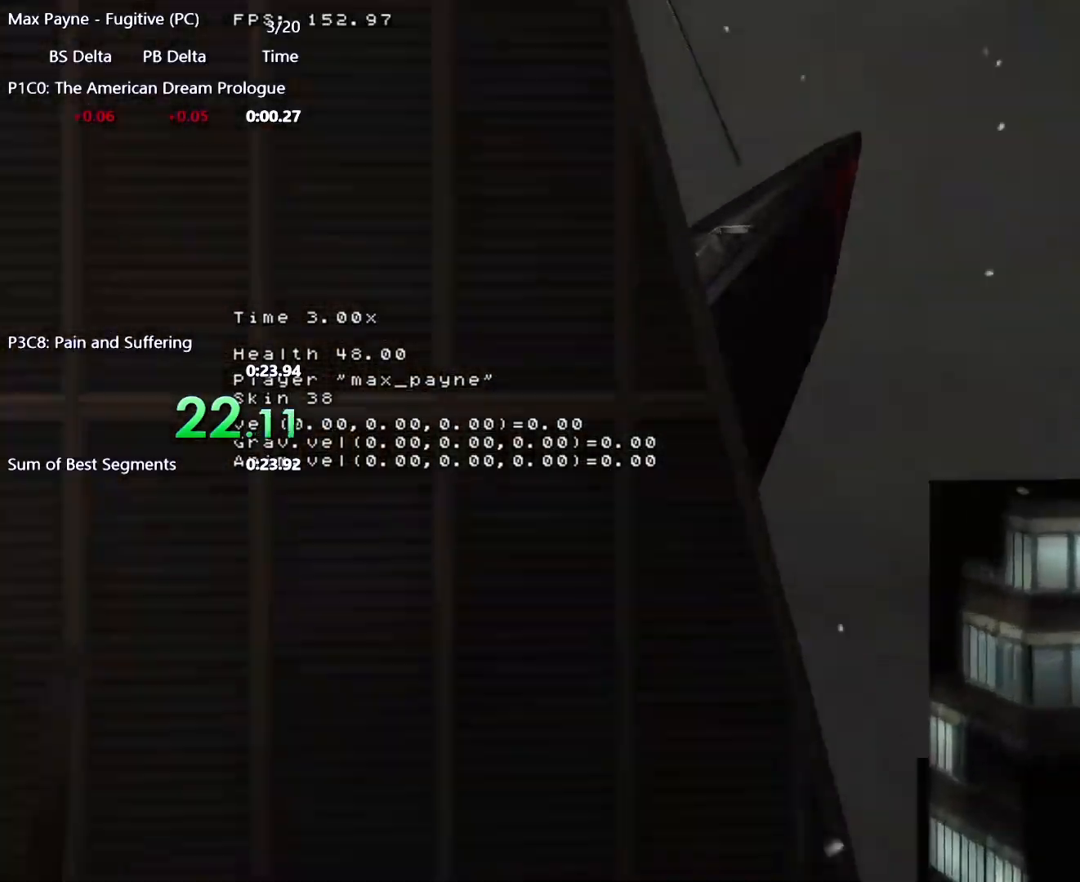
{"keys": [], "mouse": ["left"], "events": [[367, "e", "up"], [467, "mouse_left", "down"]]}
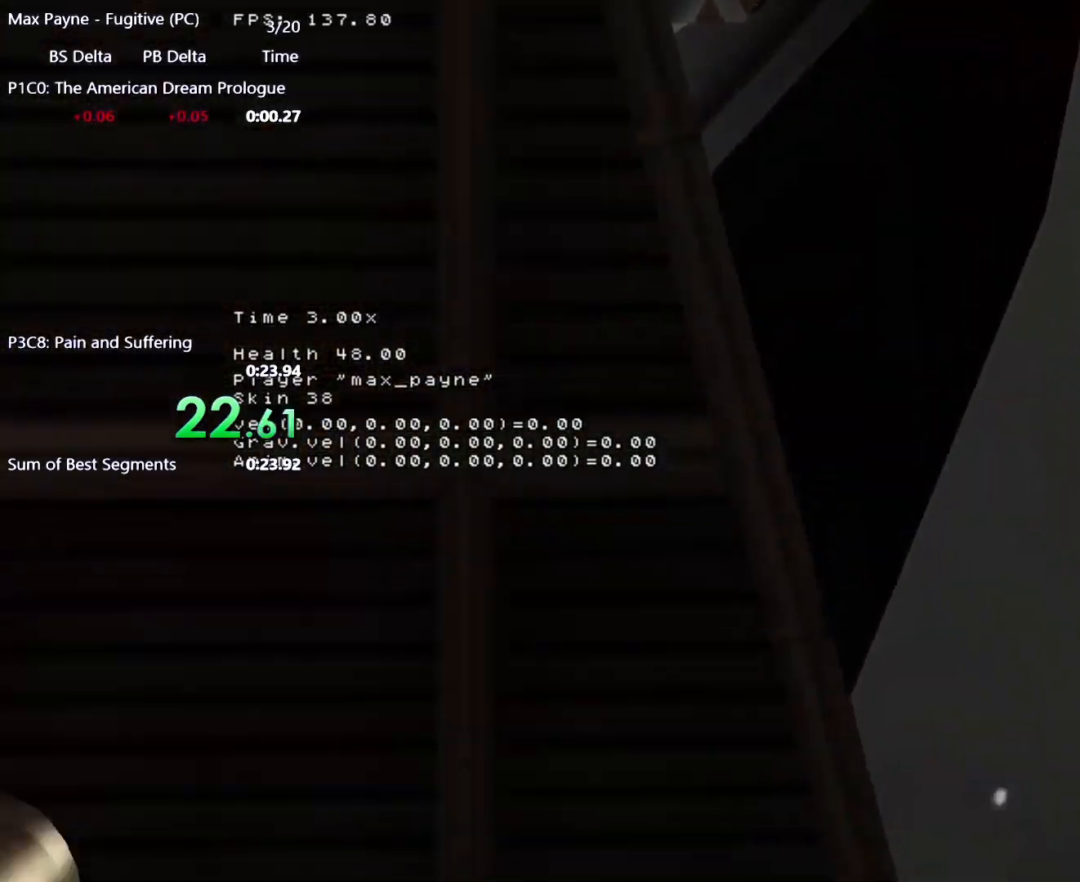
{"keys": [], "mouse": ["left"], "events": []}
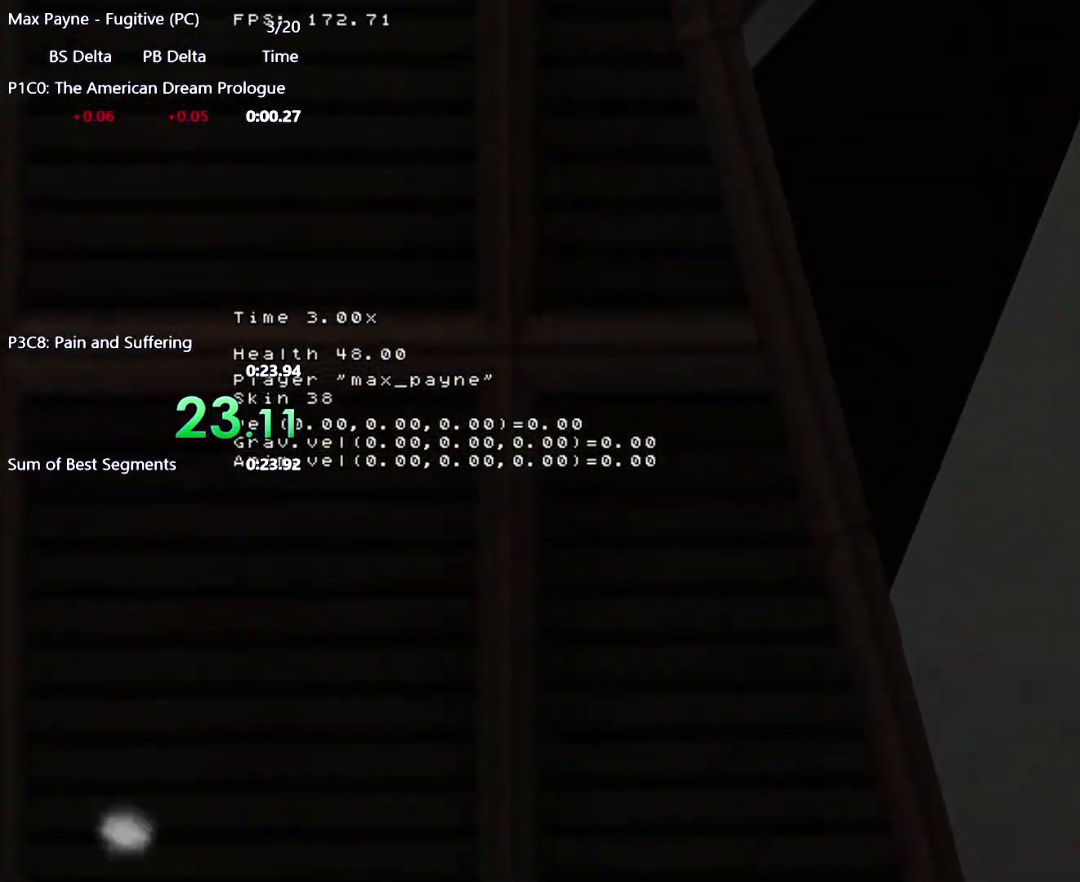
{"keys": [], "mouse": [], "events": [[400, "mouse_left", "up"]]}
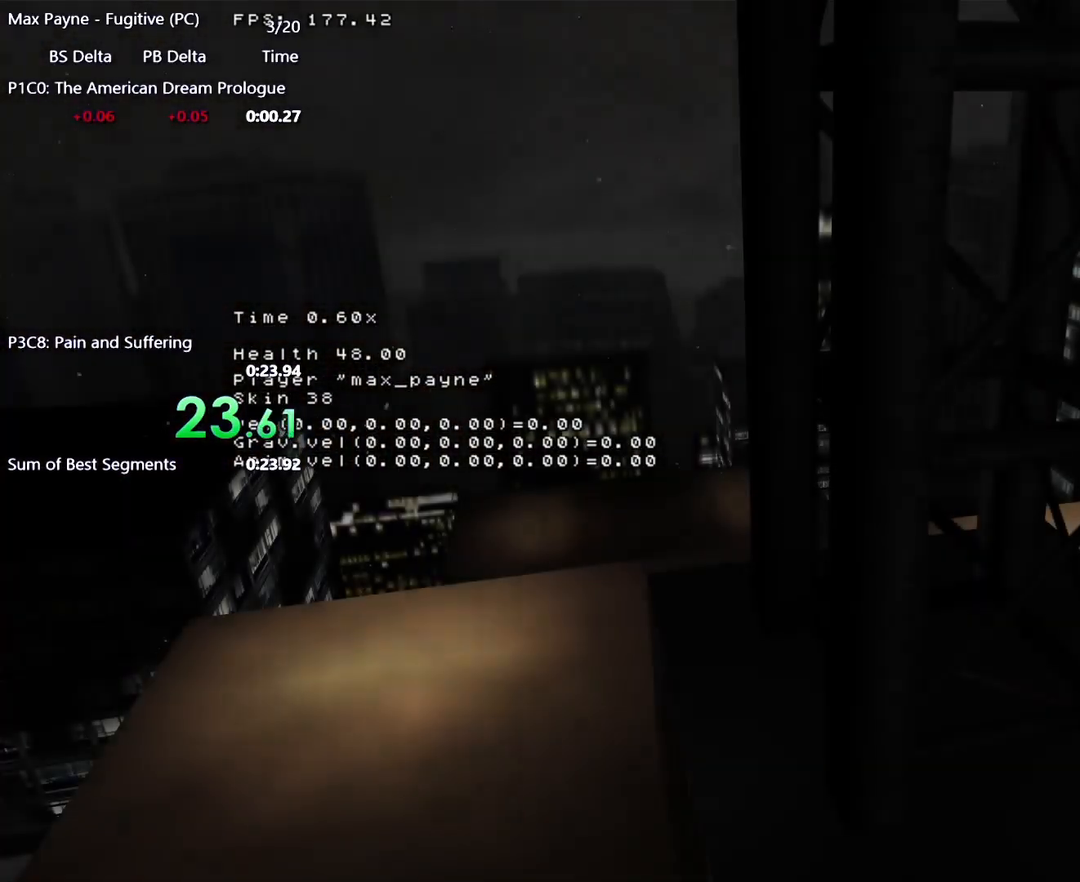
{"keys": [], "mouse": [], "events": []}
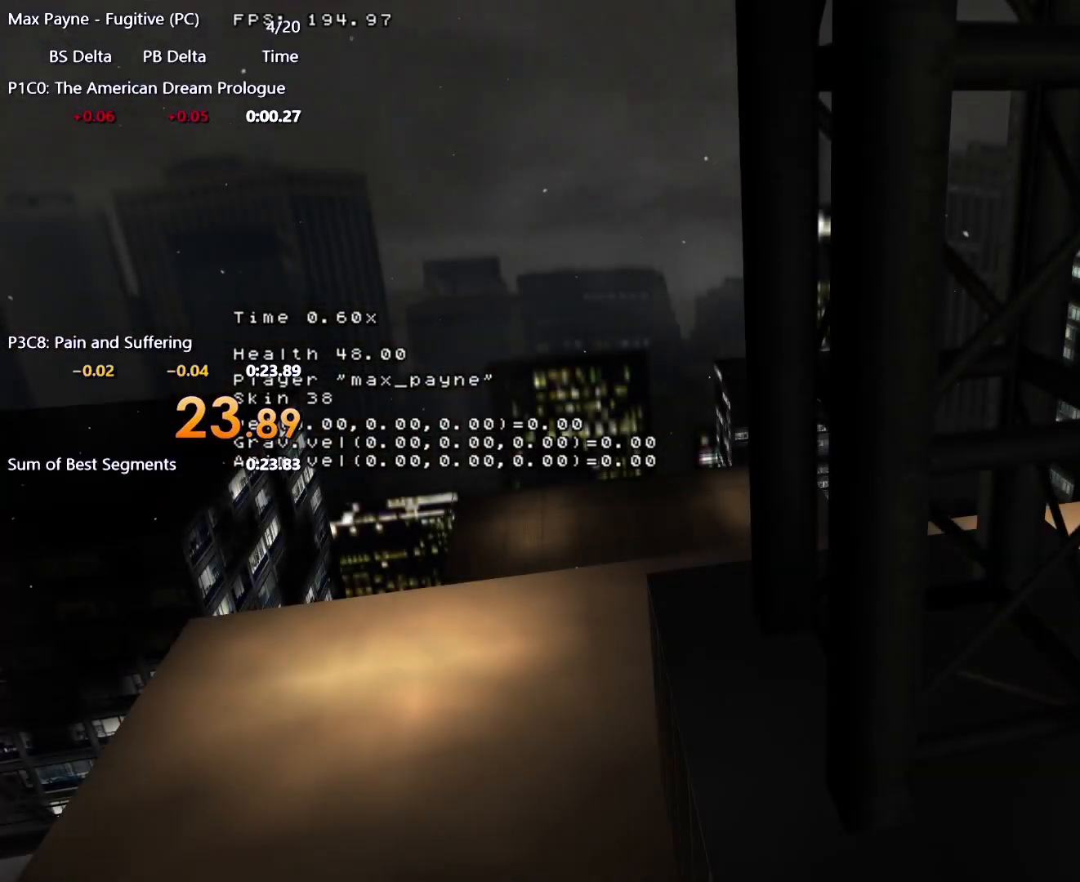
{"keys": [], "mouse": [], "events": []}
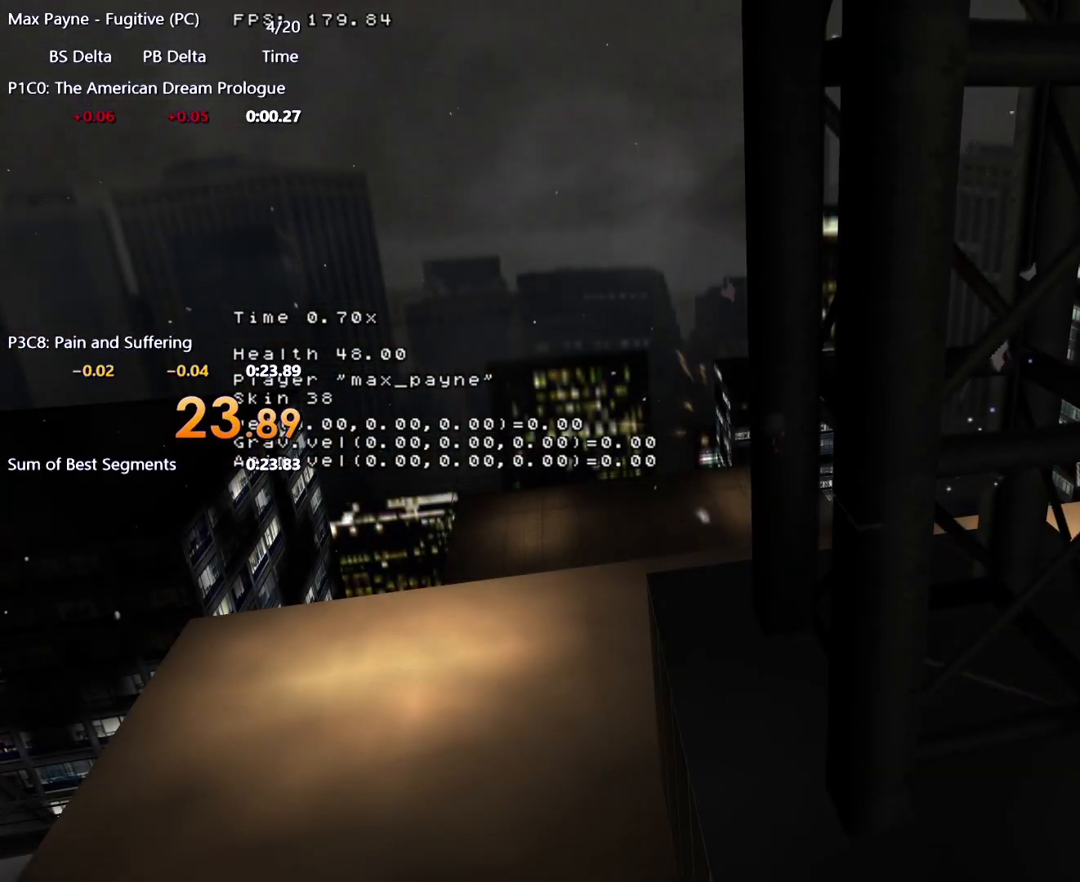
{"keys": [], "mouse": [], "events": []}
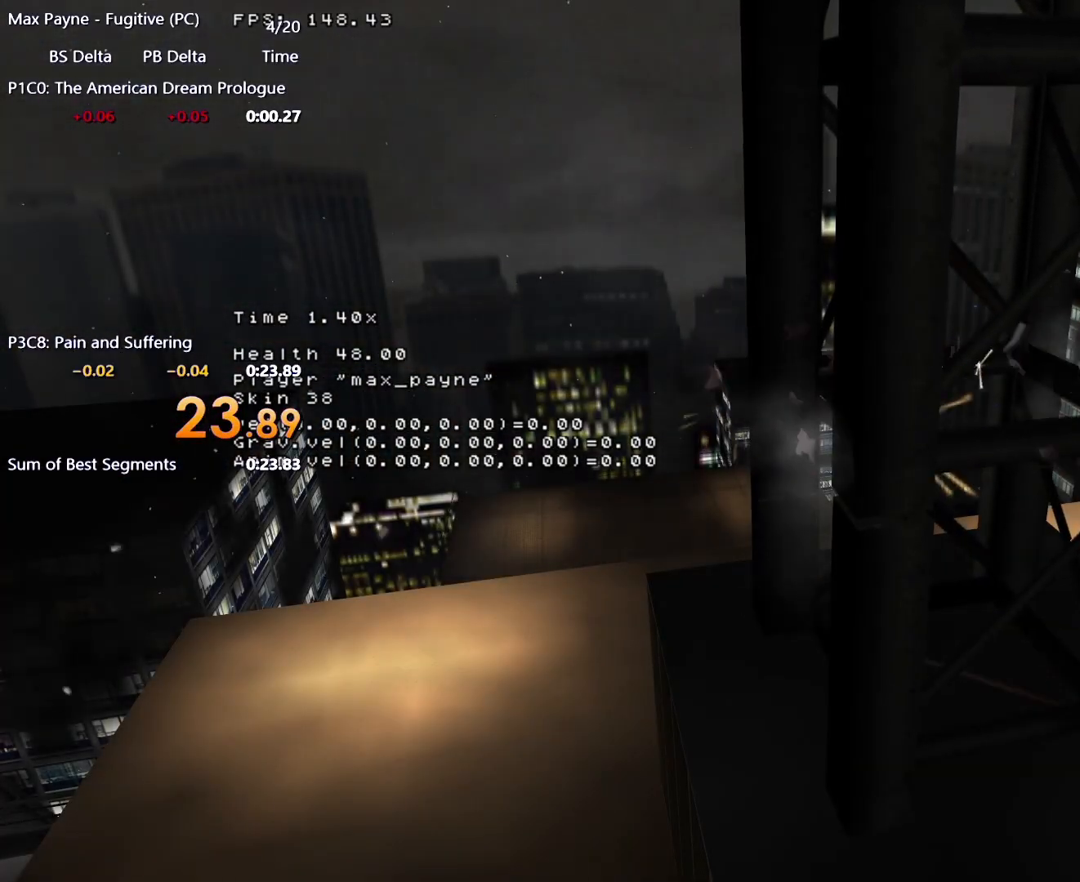
{"keys": [], "mouse": [], "events": []}
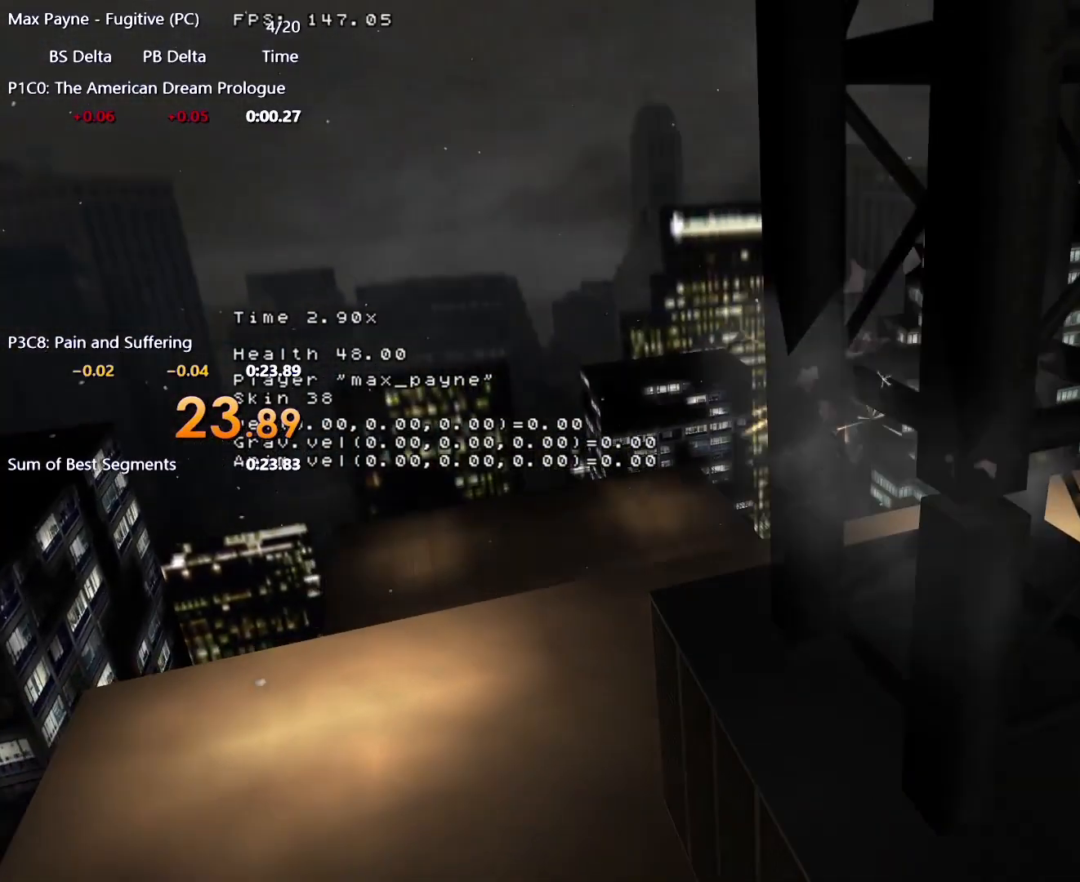
{"keys": [], "mouse": [], "events": []}
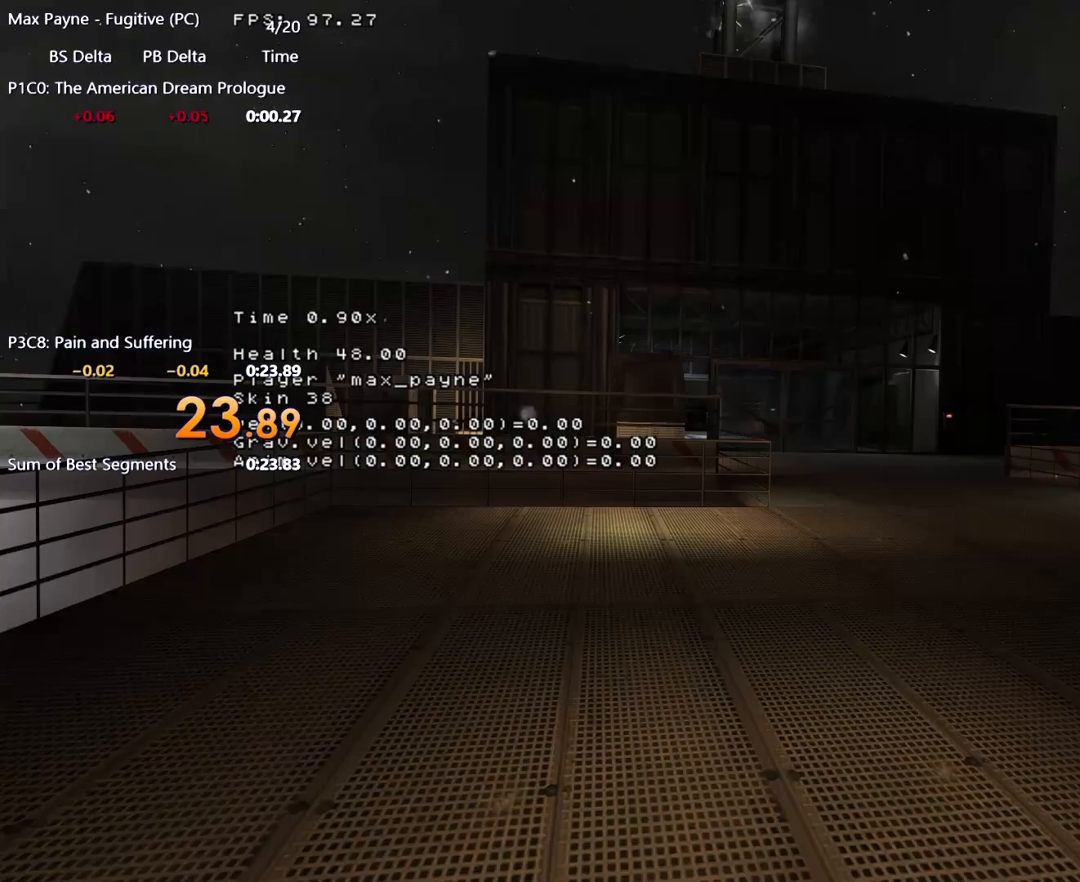
{"keys": [], "mouse": [], "events": []}